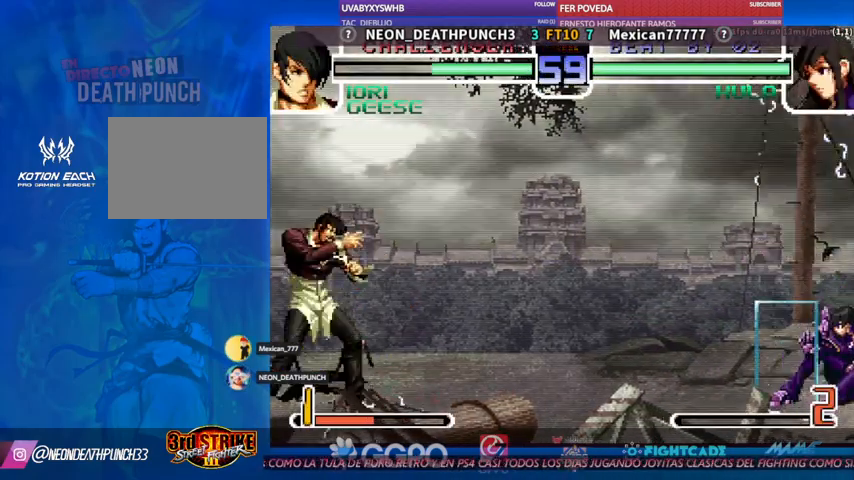
Gameplay with a controller (arcade stick); each line is a JSON object with the inputs held at the frame after it (dt_ms = milliseconds from this image to that frame). "events" lists button and stick changes between this image and that frame as [ms after this image, input, new state], when the widget could be followed in between. Not read: L3 R3.
{"dt_ms": 500, "buttons": [], "left_stick": "left", "events": [[33, "left_stick", "center"], [67, "CIRCLE", "down"], [133, "CIRCLE", "up"], [167, "left_stick", "left"]]}
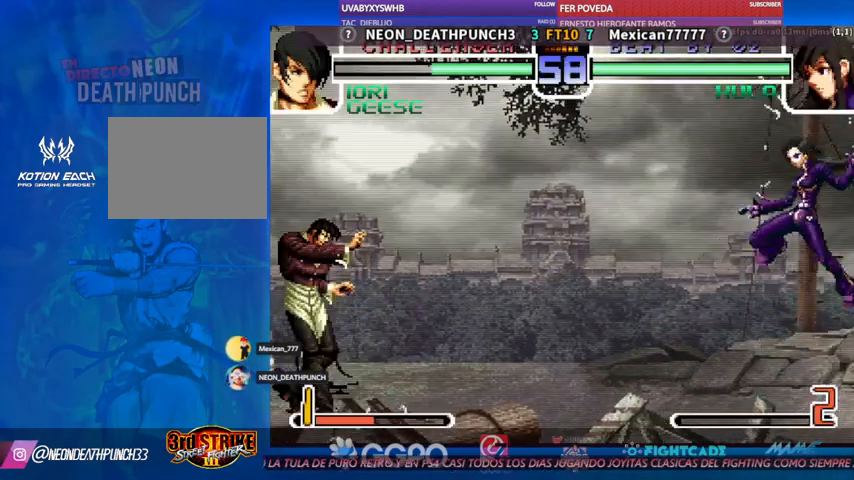
{"dt_ms": 500, "buttons": [], "left_stick": "left", "events": [[100, "left_stick", "down"], [167, "CIRCLE", "down"], [167, "left_stick", "center"], [233, "CIRCLE", "up"], [267, "left_stick", "left"]]}
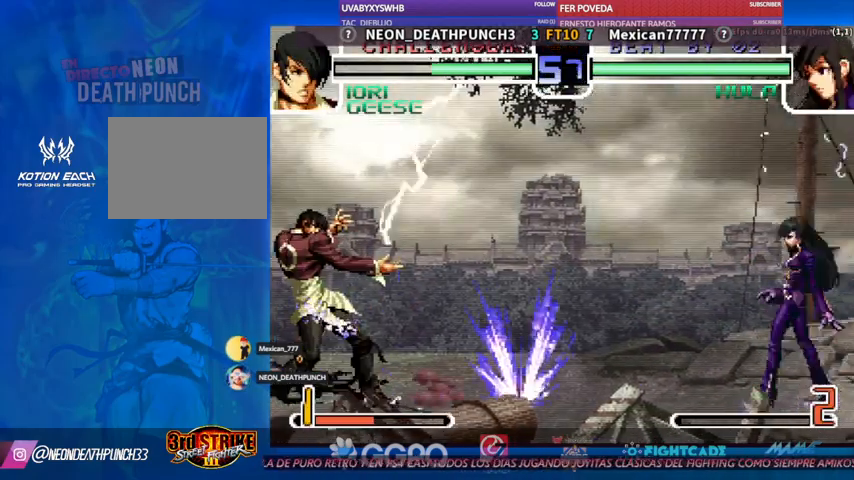
{"dt_ms": 500, "buttons": [], "left_stick": "center", "events": [[367, "left_stick", "center"]]}
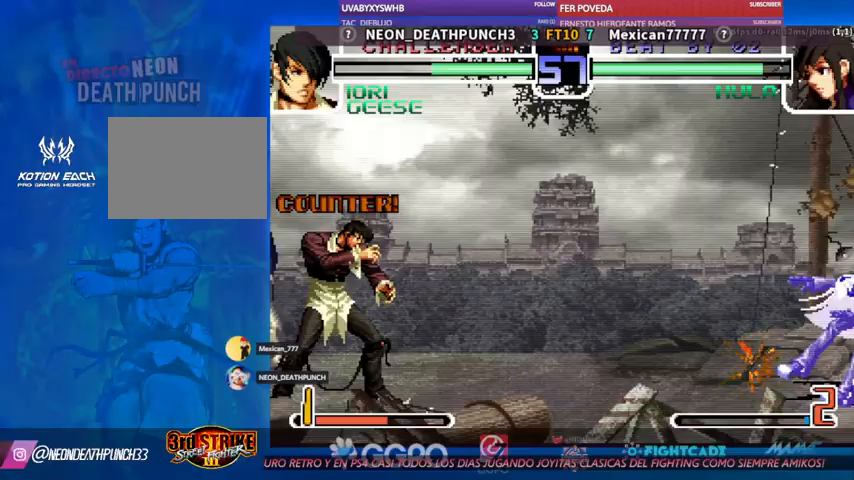
{"dt_ms": 500, "buttons": [], "left_stick": "center", "events": []}
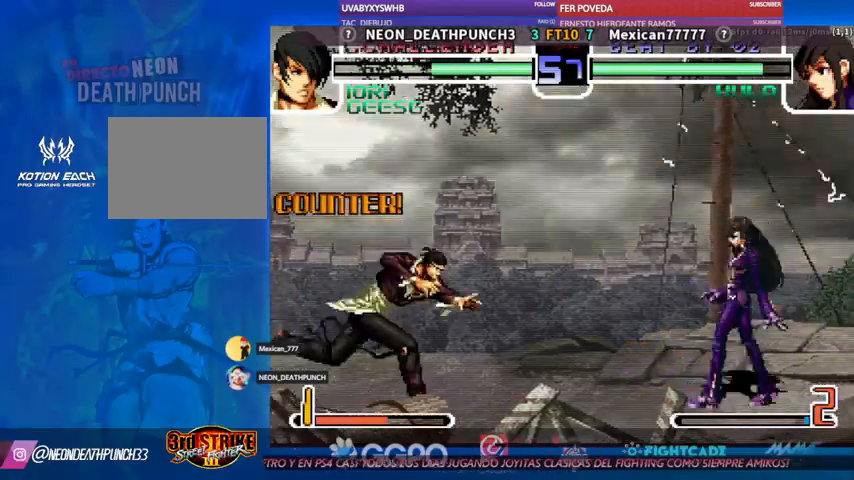
{"dt_ms": 500, "buttons": [], "left_stick": "center", "events": [[33, "left_stick", "up"], [167, "R2", "down"], [167, "left_stick", "center"], [267, "R2", "up"]]}
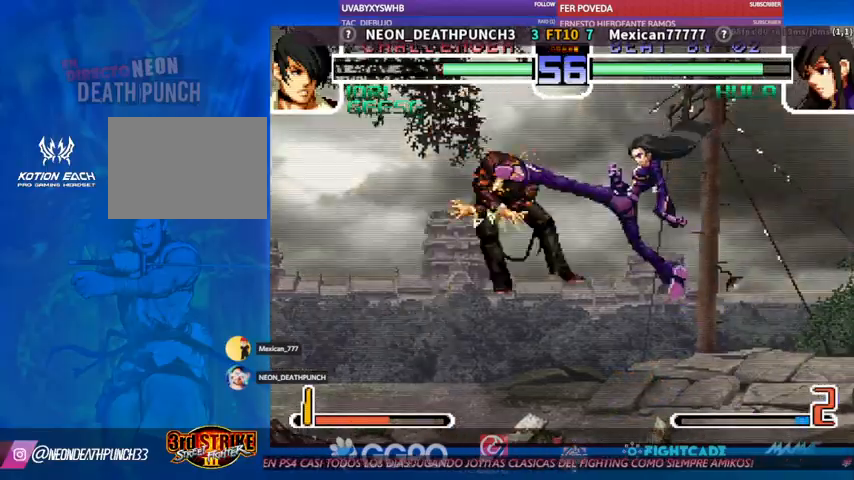
{"dt_ms": 500, "buttons": [], "left_stick": "down", "events": [[500, "left_stick", "down"]]}
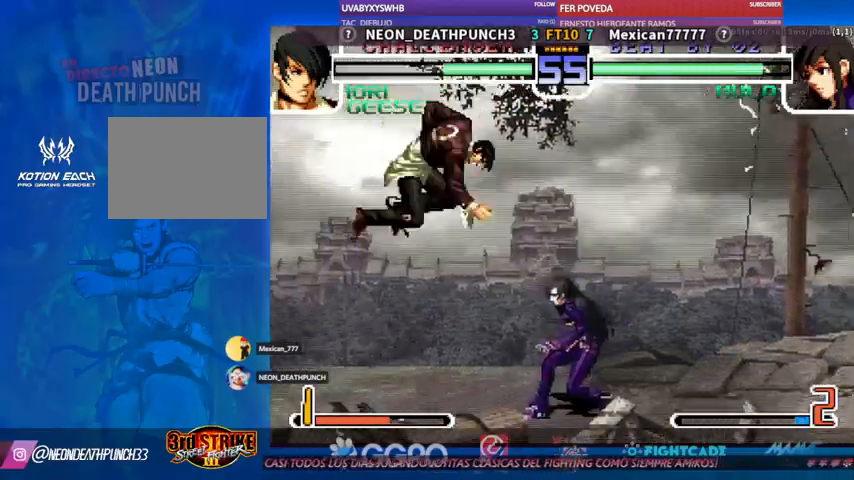
{"dt_ms": 500, "buttons": [], "left_stick": "center", "events": [[100, "TRIANGLE", "down"], [100, "left_stick", "center"], [200, "TRIANGLE", "up"]]}
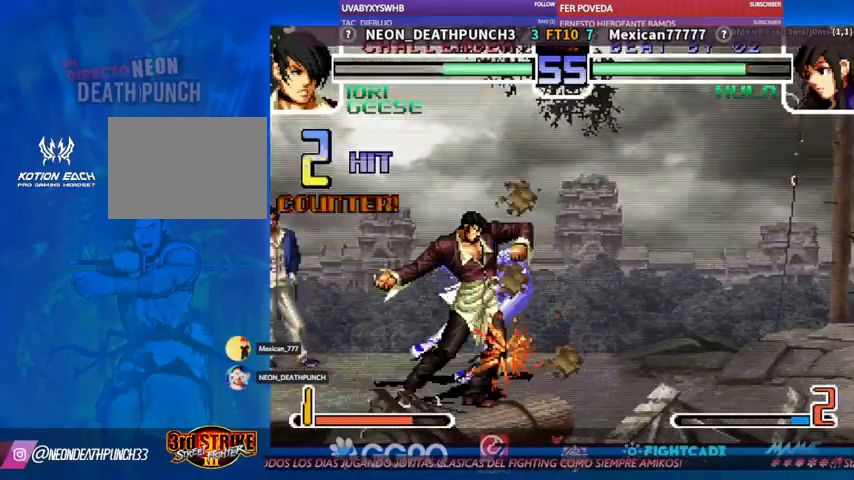
{"dt_ms": 500, "buttons": [], "left_stick": "center", "events": []}
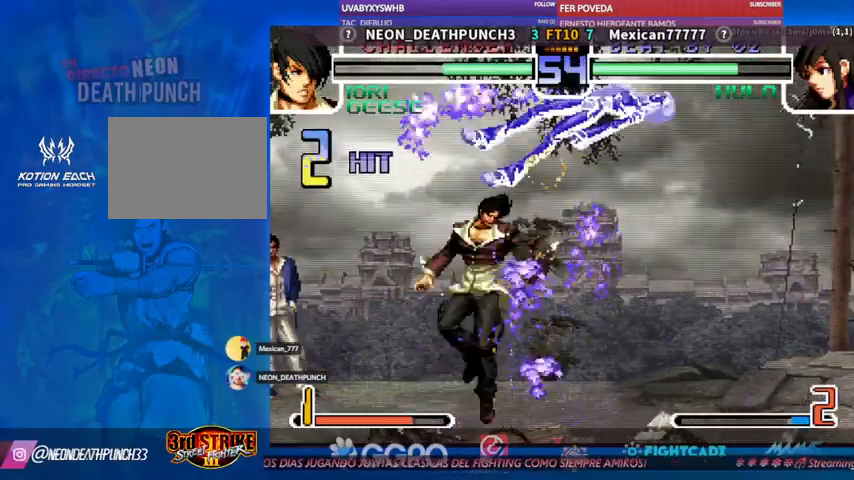
{"dt_ms": 500, "buttons": [], "left_stick": "center", "events": []}
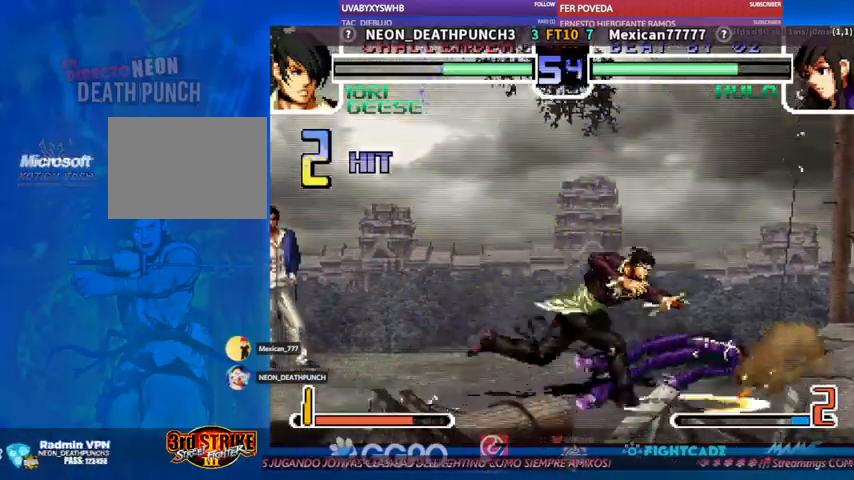
{"dt_ms": 500, "buttons": [], "left_stick": "center", "events": [[67, "left_stick", "up"], [400, "left_stick", "center"]]}
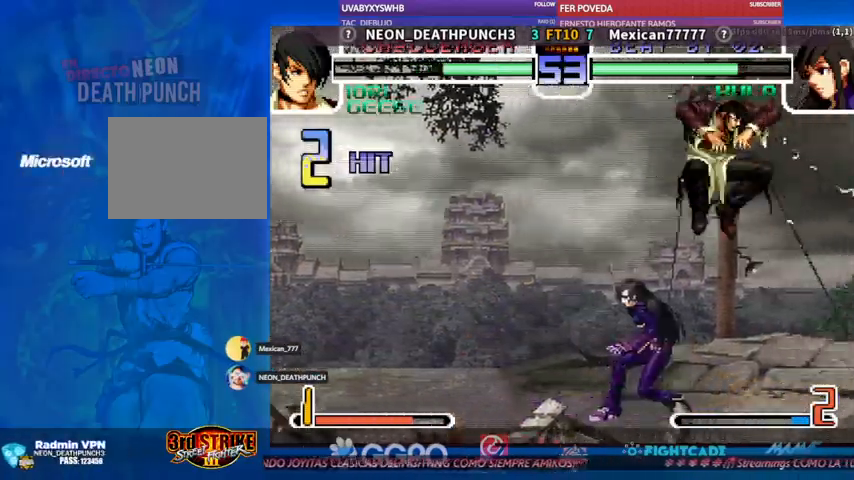
{"dt_ms": 1000, "buttons": [], "left_stick": "down-left"}
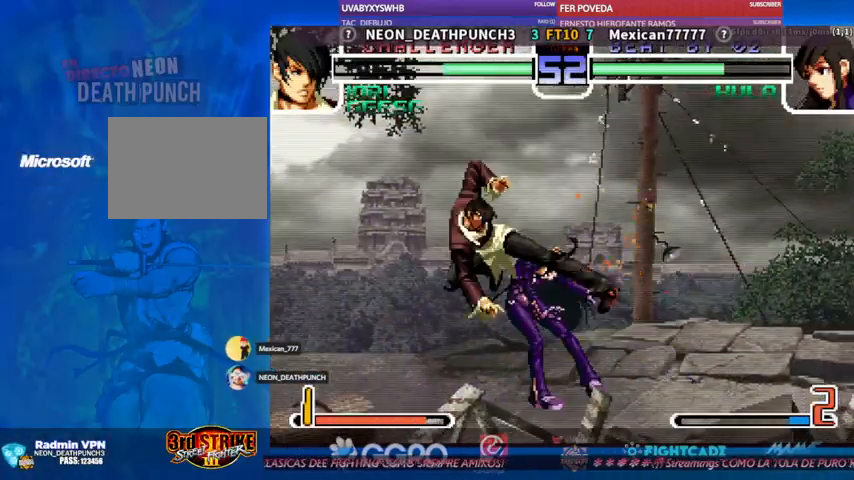
{"dt_ms": 500, "buttons": [], "left_stick": "center", "events": [[33, "R1", "down"], [100, "R1", "up"], [267, "left_stick", "center"], [367, "R1", "down"], [400, "R1", "up"]]}
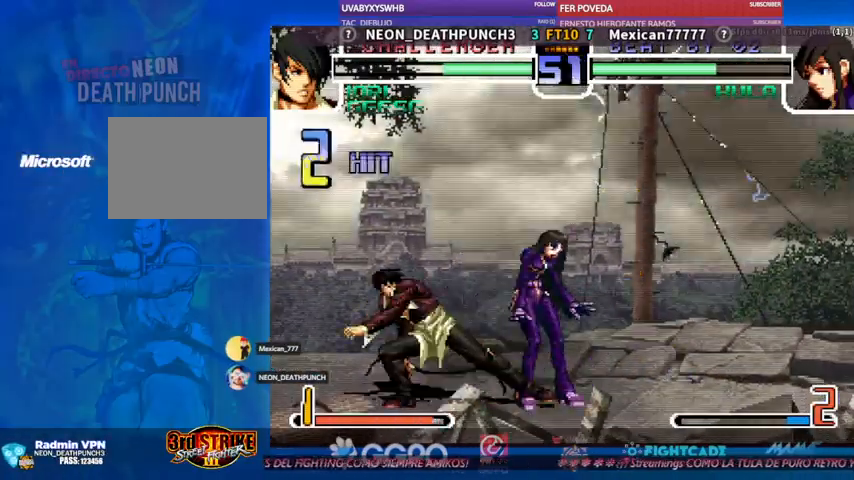
{"dt_ms": 500, "buttons": [], "left_stick": "left", "events": [[100, "TRIANGLE", "down"], [167, "TRIANGLE", "up"], [200, "left_stick", "left"], [300, "left_stick", "center"], [367, "left_stick", "down"], [433, "left_stick", "left"]]}
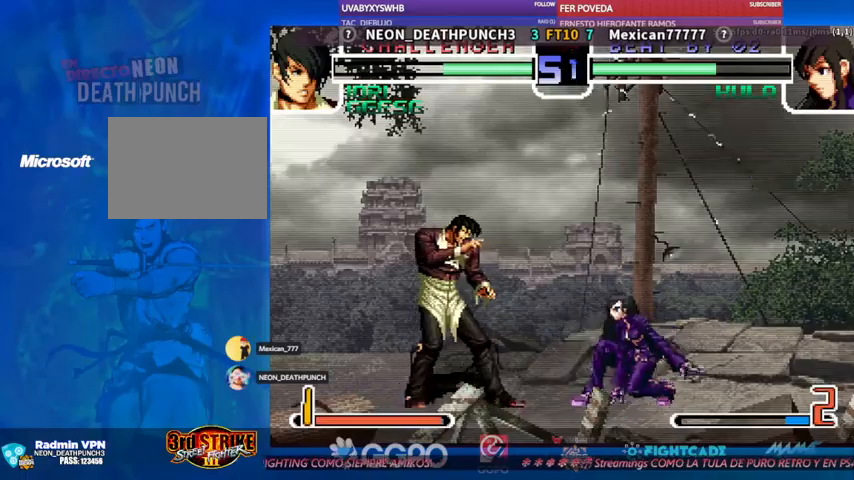
{"dt_ms": 500, "buttons": [], "left_stick": "center", "events": [[367, "left_stick", "center"]]}
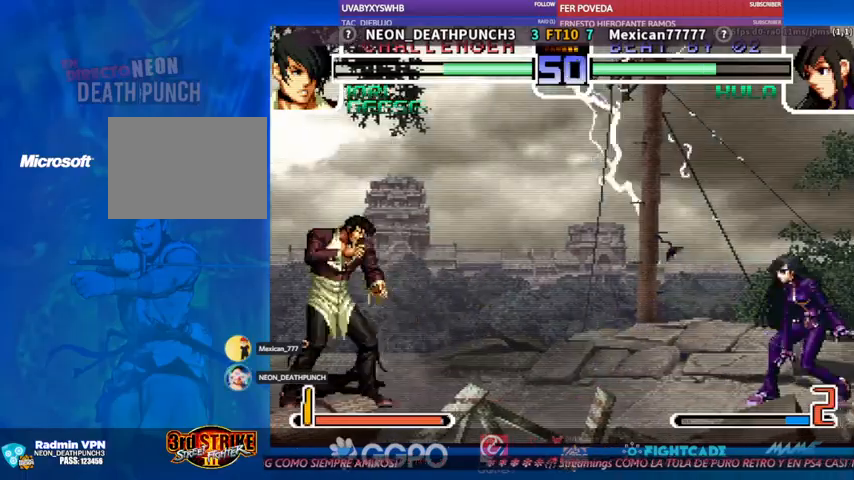
{"dt_ms": 500, "buttons": [], "left_stick": "down-left", "events": [[200, "left_stick", "down-left"]]}
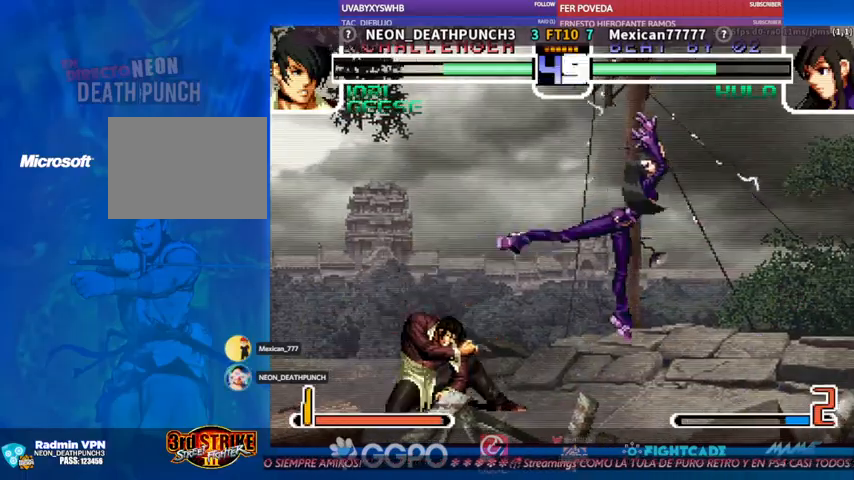
{"dt_ms": 500, "buttons": [], "left_stick": "down-left"}
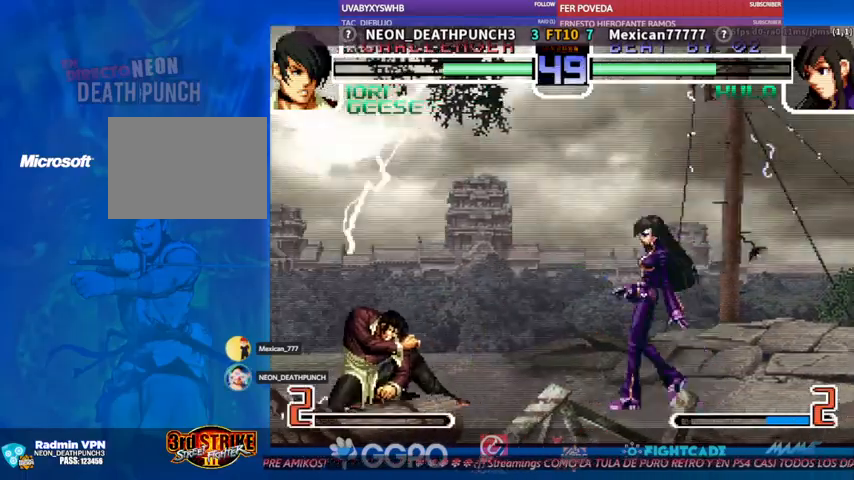
{"dt_ms": 500, "buttons": [], "left_stick": "center", "events": [[333, "left_stick", "center"], [367, "R1", "down"], [367, "TRIANGLE", "down"], [400, "R1", "up"], [400, "TRIANGLE", "up"]]}
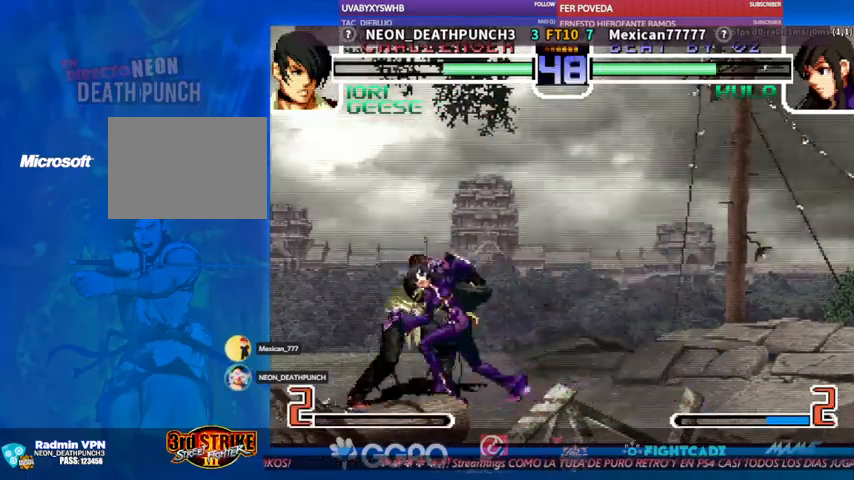
{"dt_ms": 500, "buttons": [], "left_stick": "down", "events": [[267, "left_stick", "down"]]}
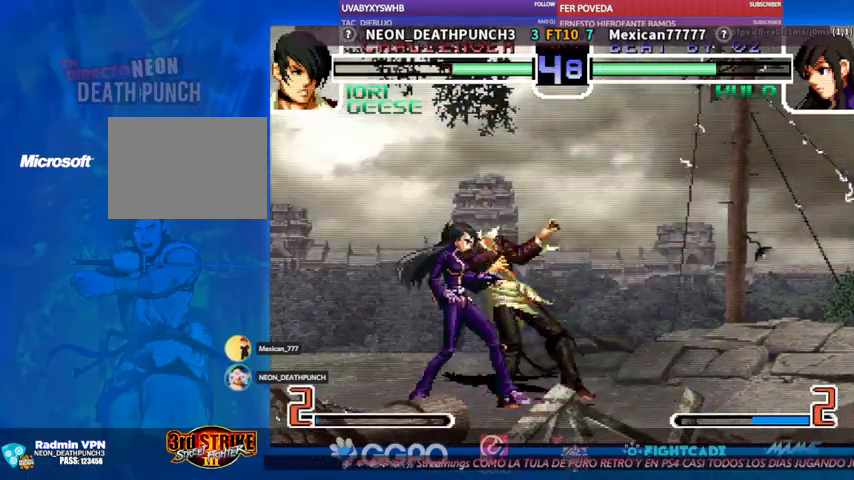
{"dt_ms": 500, "buttons": [], "left_stick": "down", "events": []}
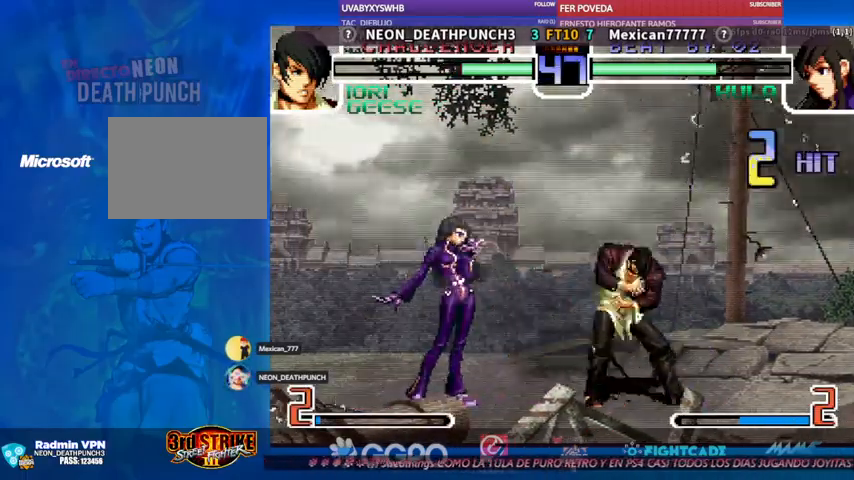
{"dt_ms": 500, "buttons": [], "left_stick": "center", "events": [[467, "left_stick", "center"]]}
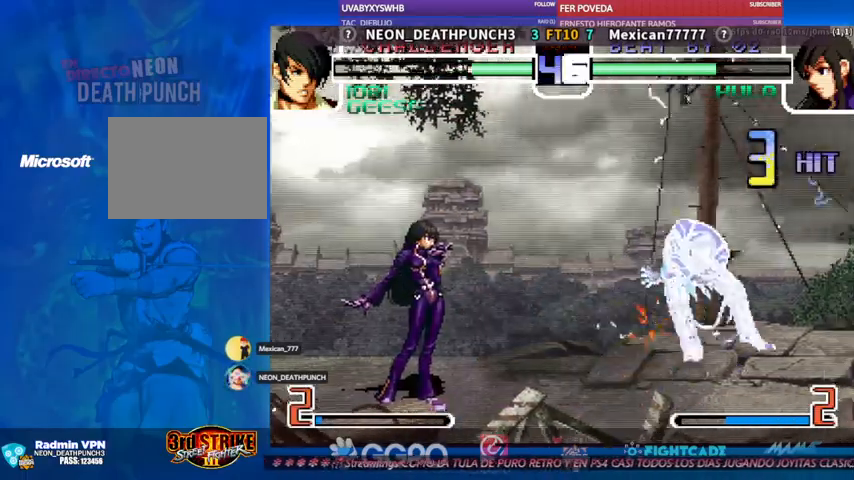
{"dt_ms": 500, "buttons": ["SQUARE"], "left_stick": "center", "events": [[500, "SQUARE", "down"]]}
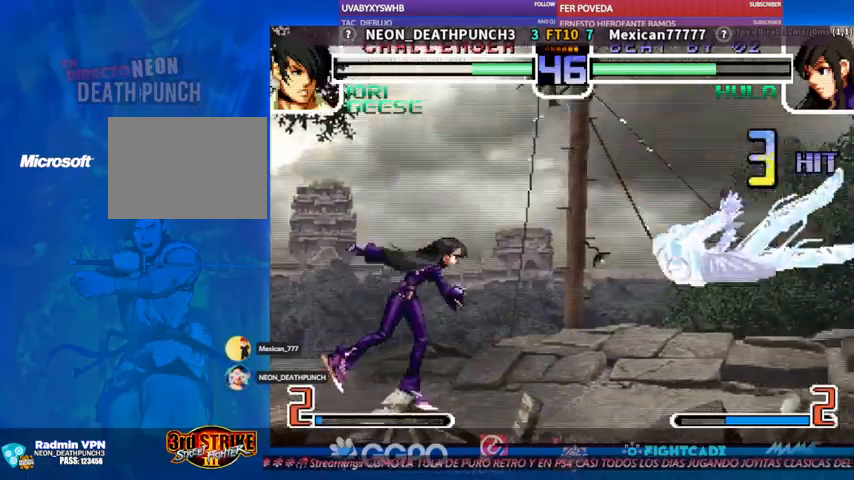
{"dt_ms": 500, "buttons": ["TRIANGLE"], "left_stick": "center"}